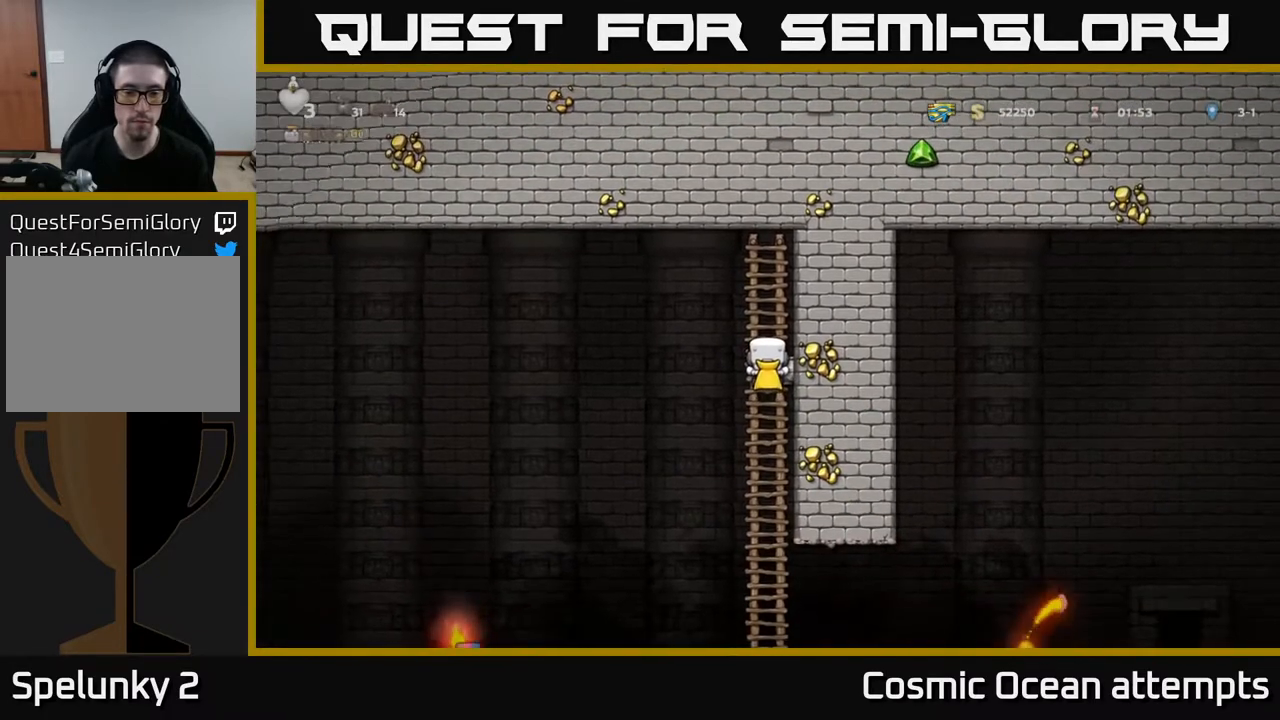
Gameplay with a controller (Xbox layout); each line is a JSON object with the inputs held at the frame after it. "events" lists button and stick changes between this image and that frame as [ms after this image, input, new state], when the widget could be followed in between. Not read: left_stick.
{"buttons": ["A", "DPAD_LEFT"], "right_stick": "center", "events": [[150, "DPAD_DOWN", "down"], [450, "DPAD_DOWN", "up"], [467, "DPAD_LEFT", "down"], [483, "A", "down"]]}
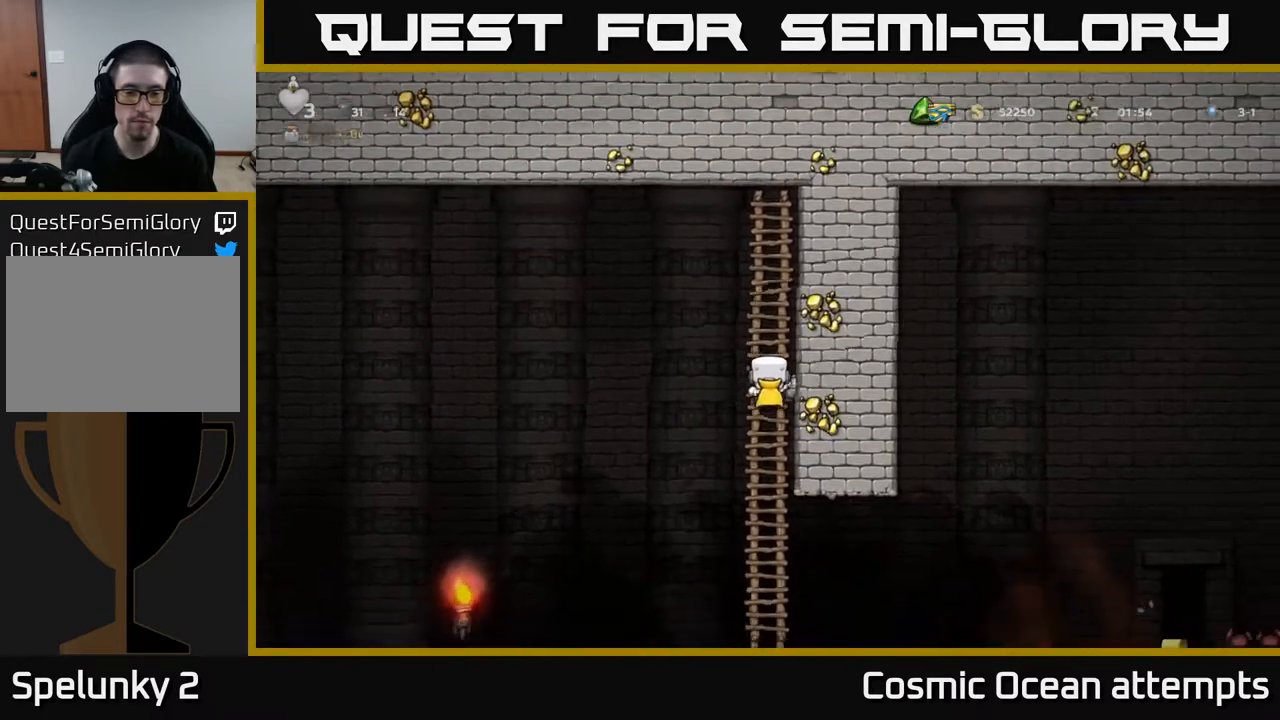
{"buttons": ["DPAD_LEFT"], "right_stick": "center", "events": [[100, "A", "up"]]}
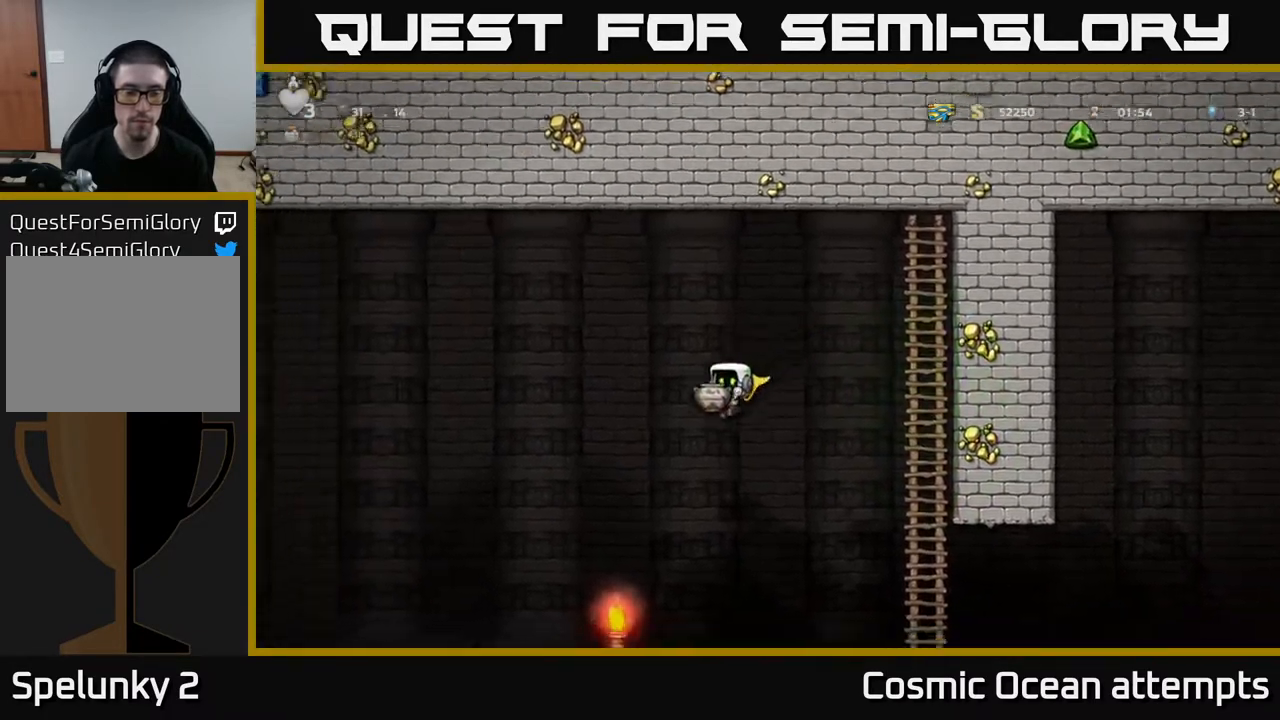
{"buttons": ["DPAD_RIGHT"], "right_stick": "center", "events": [[133, "A", "down"], [233, "A", "up"], [250, "DPAD_LEFT", "up"], [483, "DPAD_RIGHT", "down"]]}
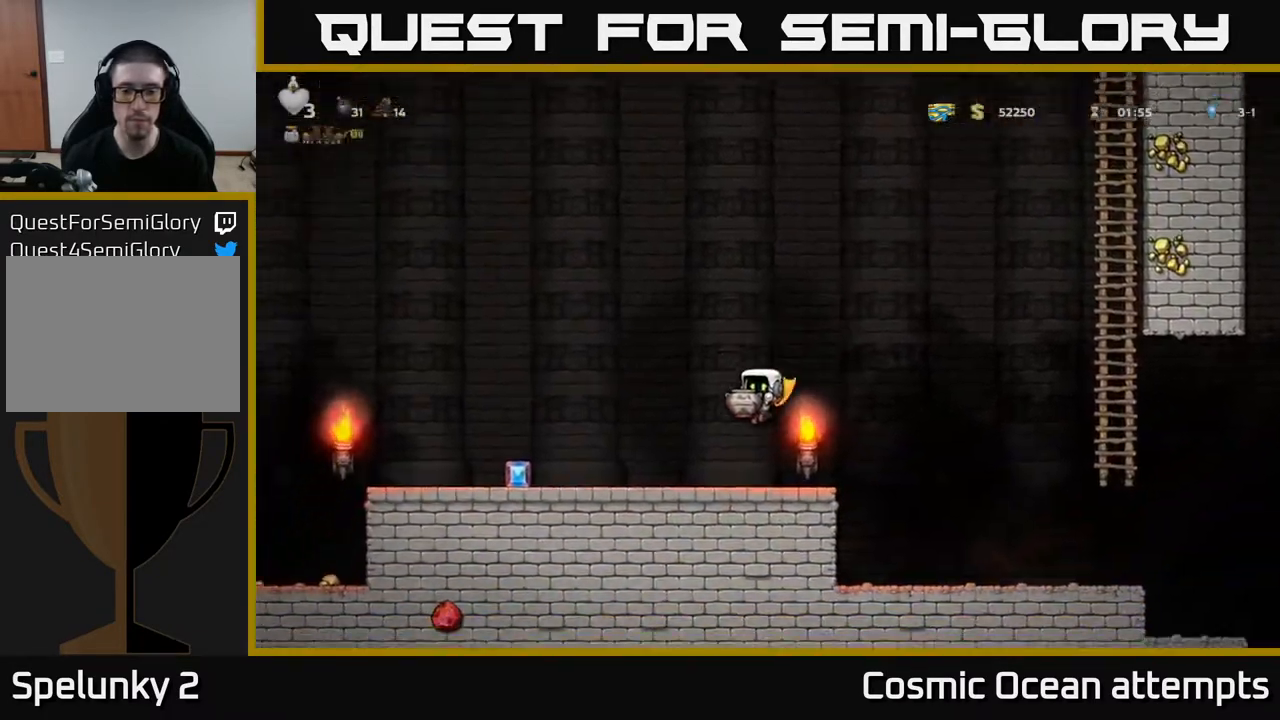
{"buttons": ["DPAD_RIGHT"], "right_stick": "center", "events": []}
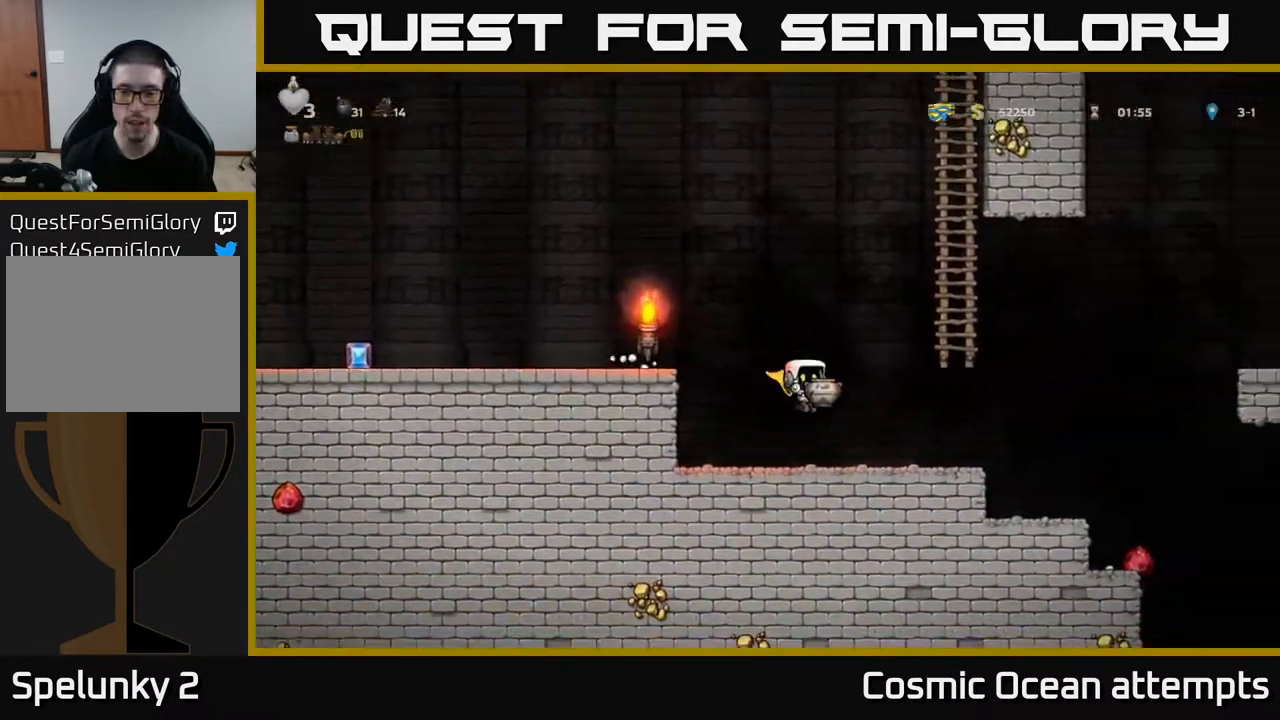
{"buttons": ["DPAD_RIGHT"], "right_stick": "center", "events": []}
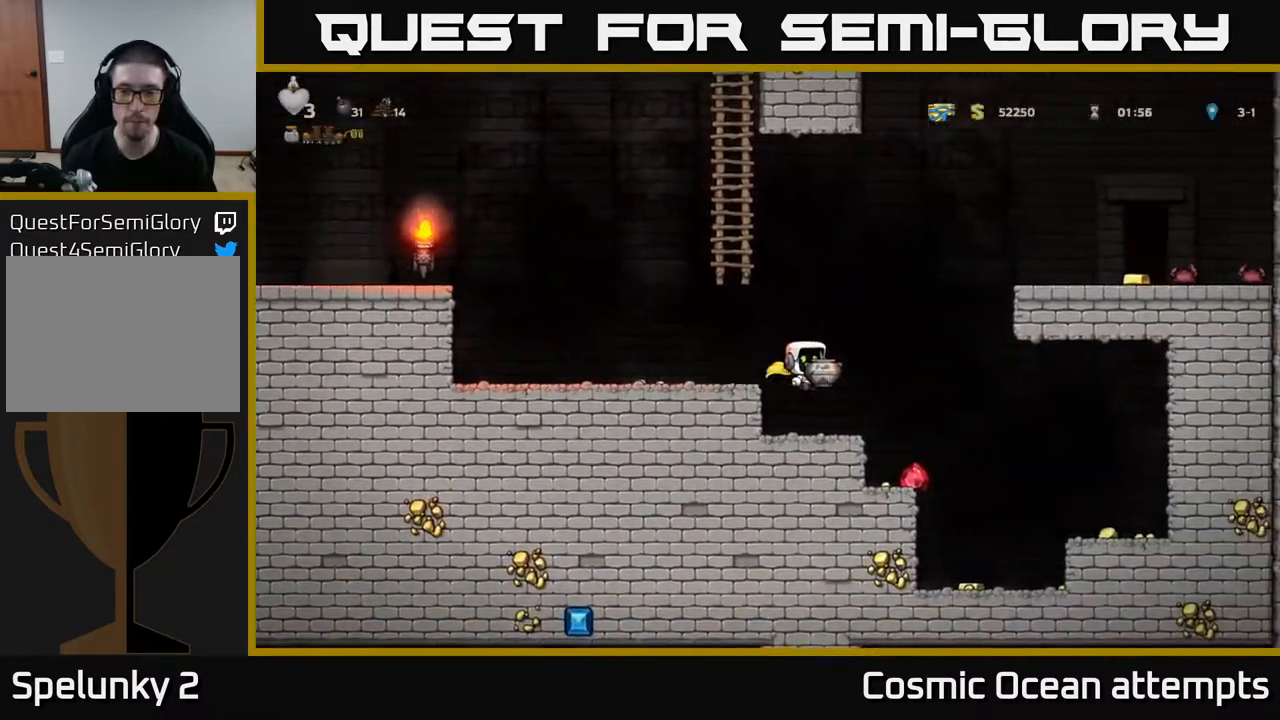
{"buttons": ["DPAD_RIGHT"], "right_stick": "center", "events": [[150, "DPAD_RIGHT", "up"], [233, "DPAD_LEFT", "down"], [367, "DPAD_LEFT", "up"], [433, "DPAD_RIGHT", "down"]]}
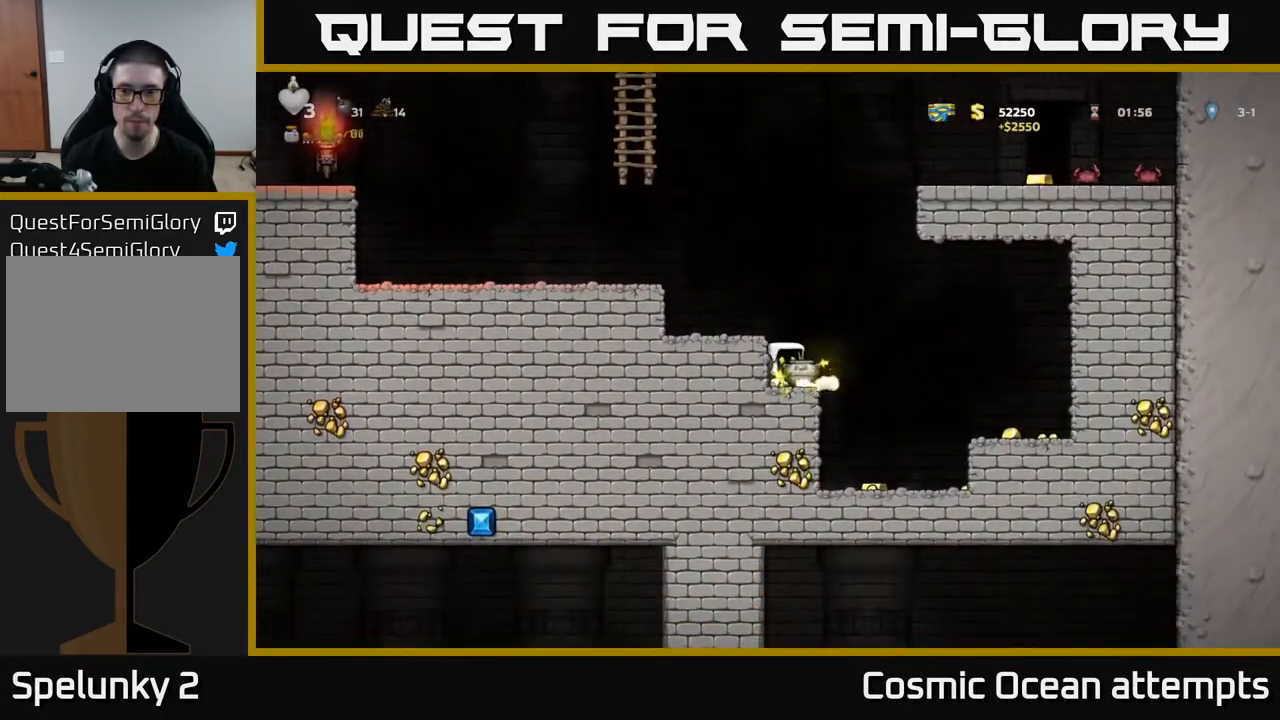
{"buttons": ["DPAD_RIGHT"], "right_stick": "center", "events": [[17, "A", "down"], [100, "A", "up"]]}
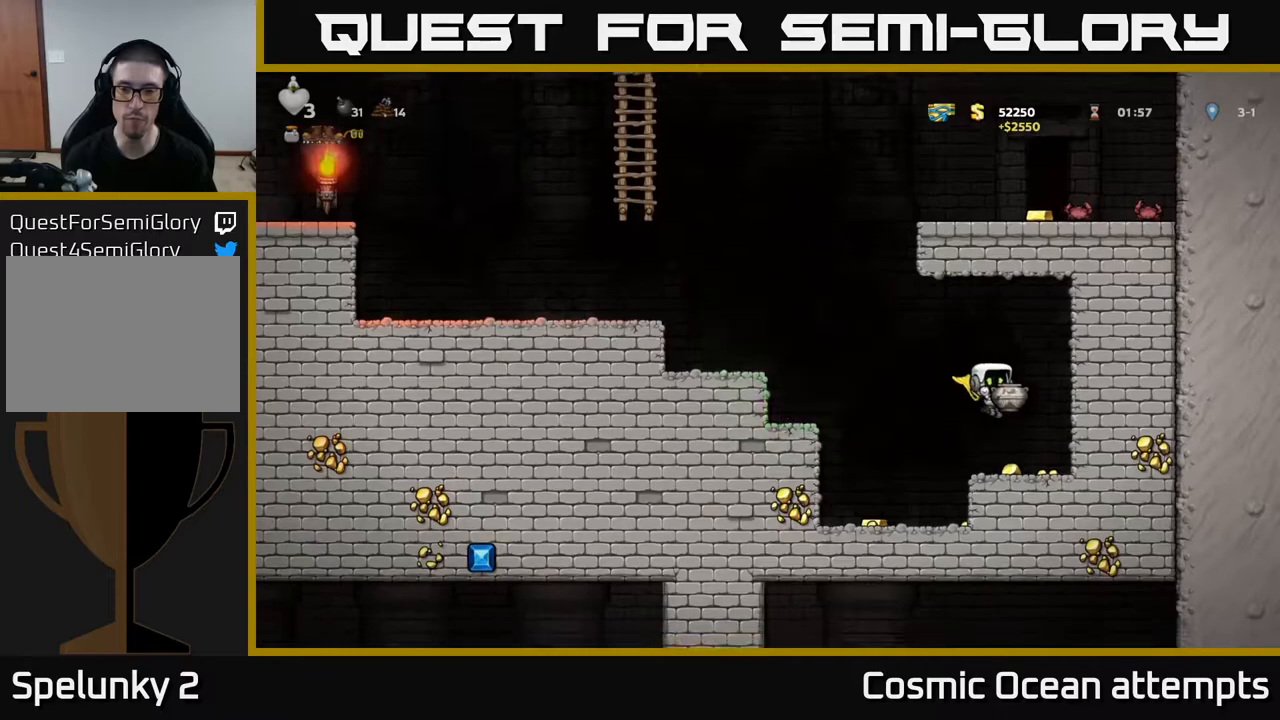
{"buttons": ["DPAD_LEFT"], "right_stick": "center", "events": [[100, "DPAD_RIGHT", "up"], [150, "DPAD_LEFT", "down"]]}
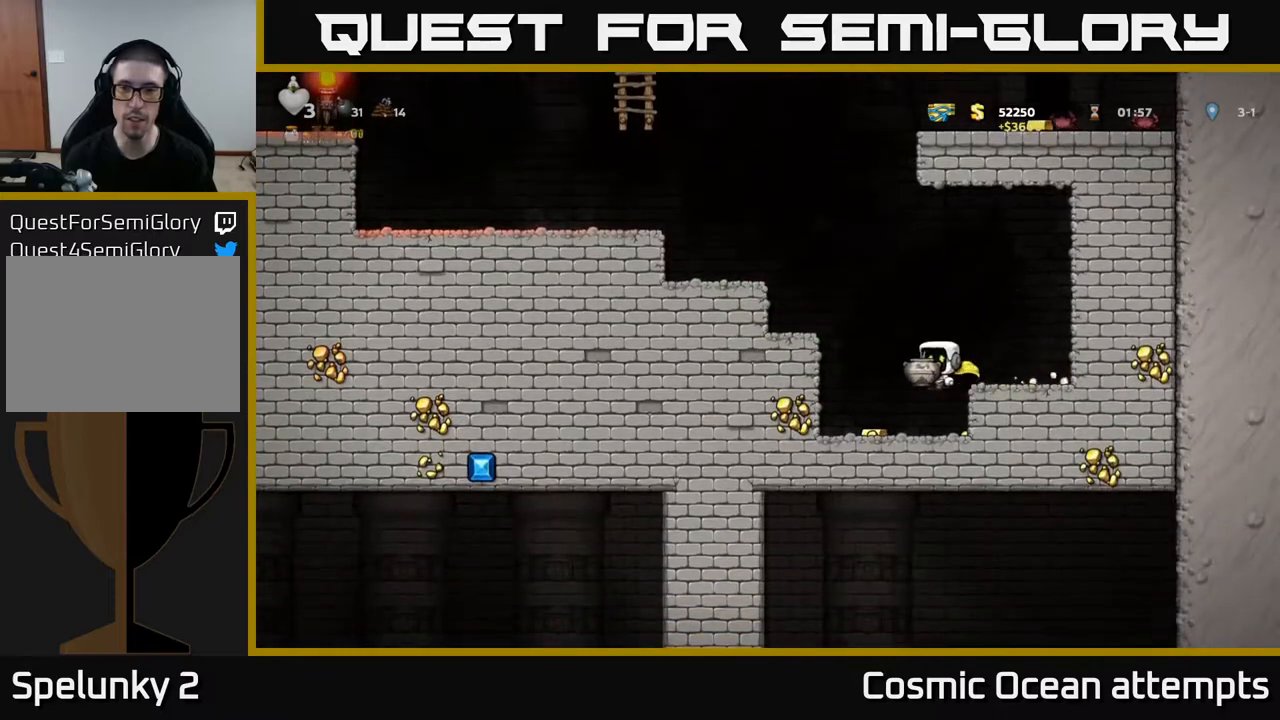
{"buttons": ["DPAD_RIGHT"], "right_stick": "center", "events": [[33, "DPAD_LEFT", "up"], [217, "DPAD_LEFT", "down"], [317, "DPAD_LEFT", "up"], [350, "DPAD_RIGHT", "down"]]}
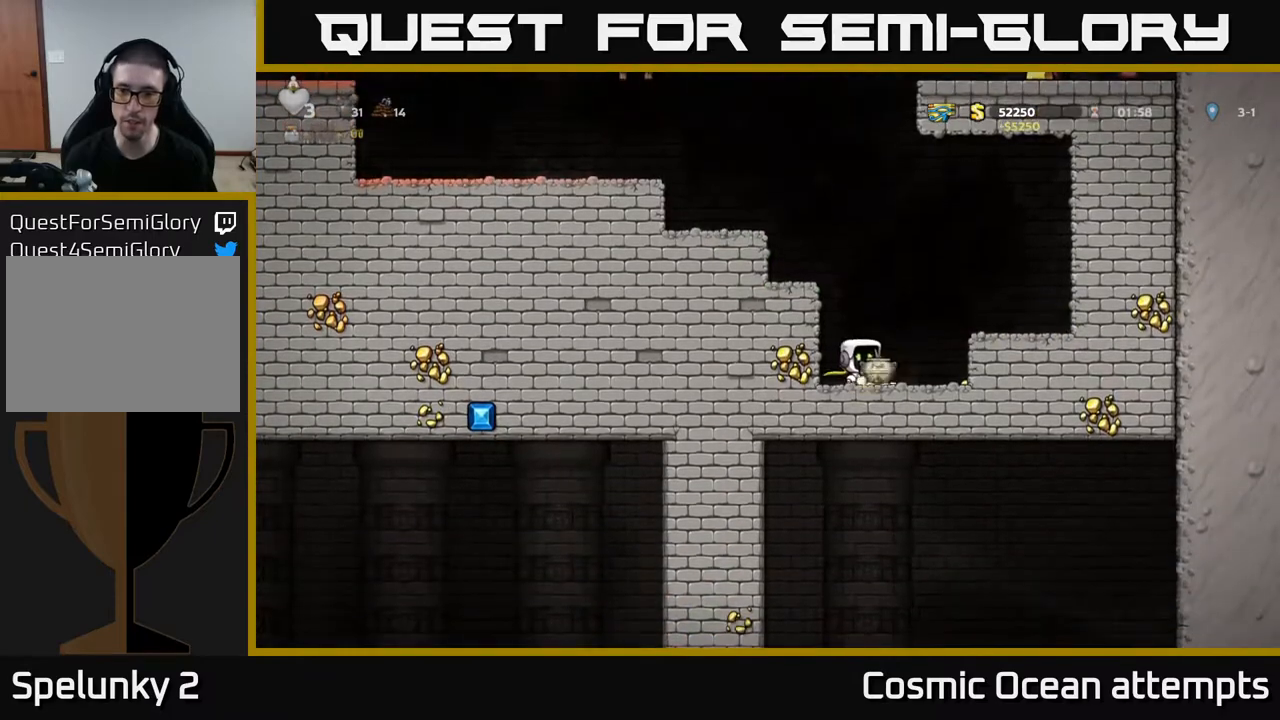
{"buttons": ["A", "DPAD_LEFT"], "right_stick": "center", "events": [[250, "DPAD_RIGHT", "up"], [300, "A", "down"], [300, "DPAD_LEFT", "down"]]}
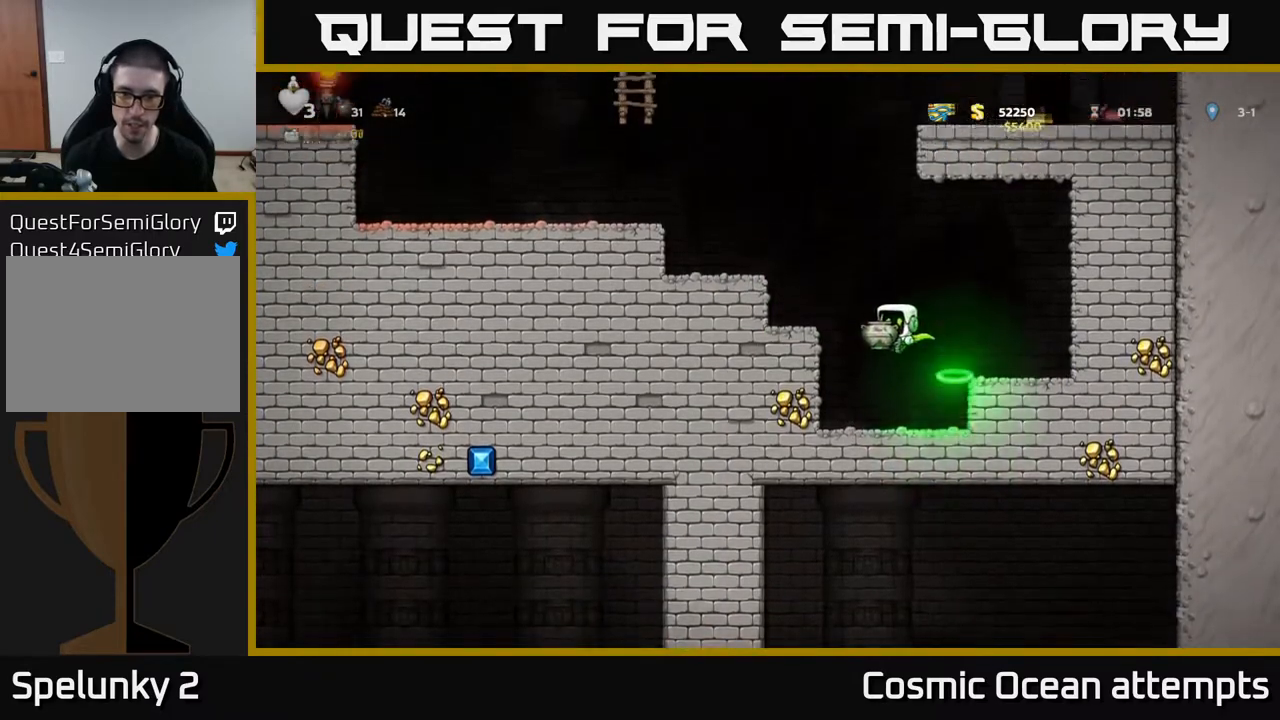
{"buttons": ["A", "DPAD_LEFT"], "right_stick": "center", "events": [[117, "A", "up"], [300, "A", "down"]]}
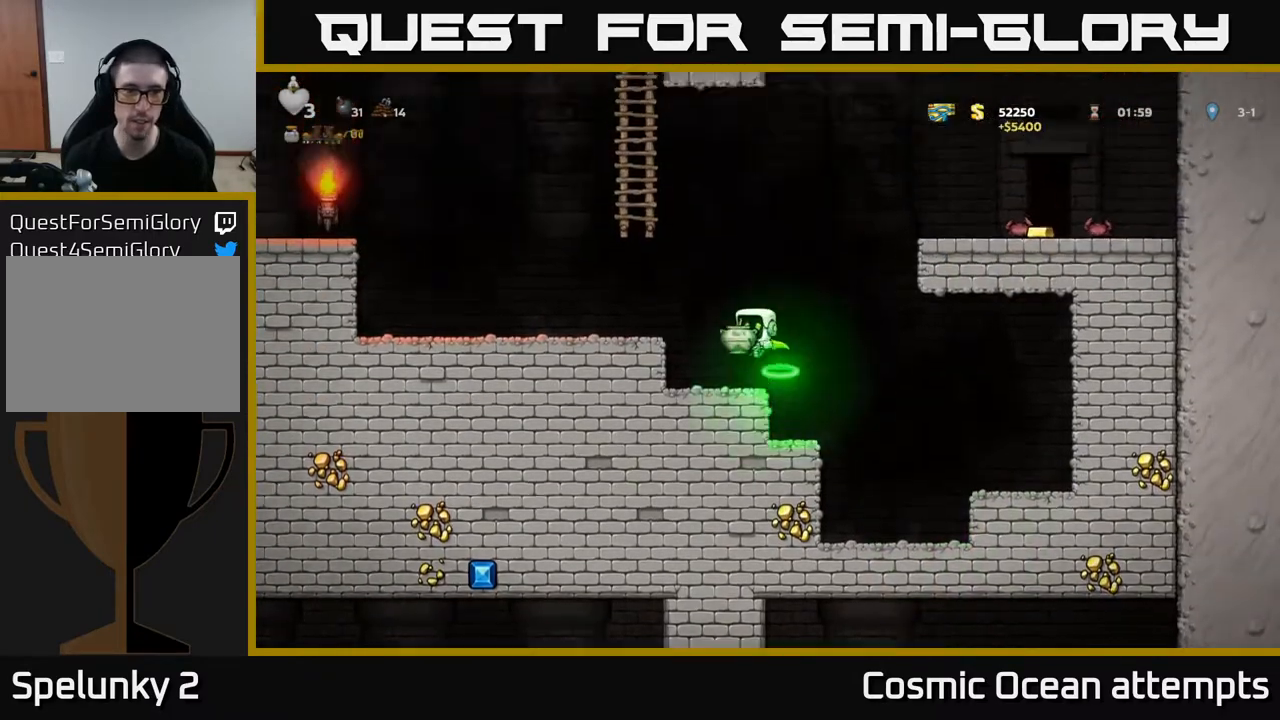
{"buttons": ["A", "DPAD_LEFT"], "right_stick": "center", "events": [[67, "A", "up"], [500, "A", "down"]]}
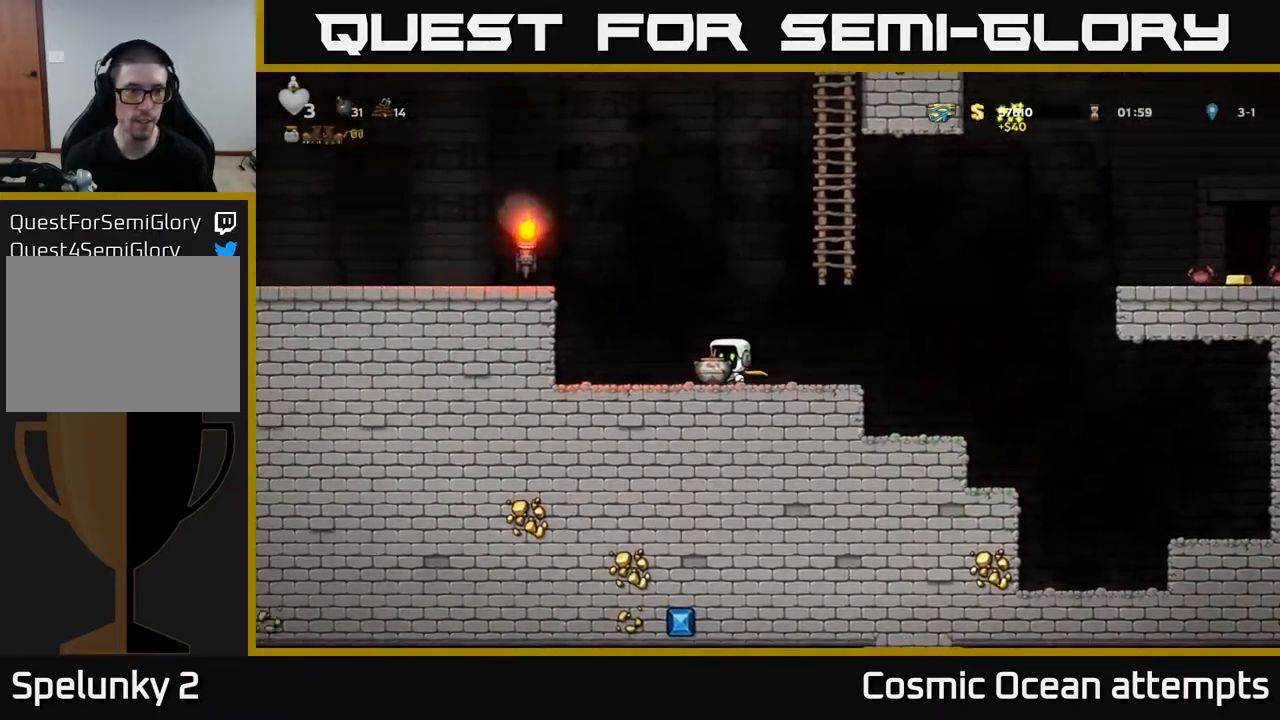
{"buttons": ["DPAD_LEFT"], "right_stick": "center", "events": [[267, "A", "up"]]}
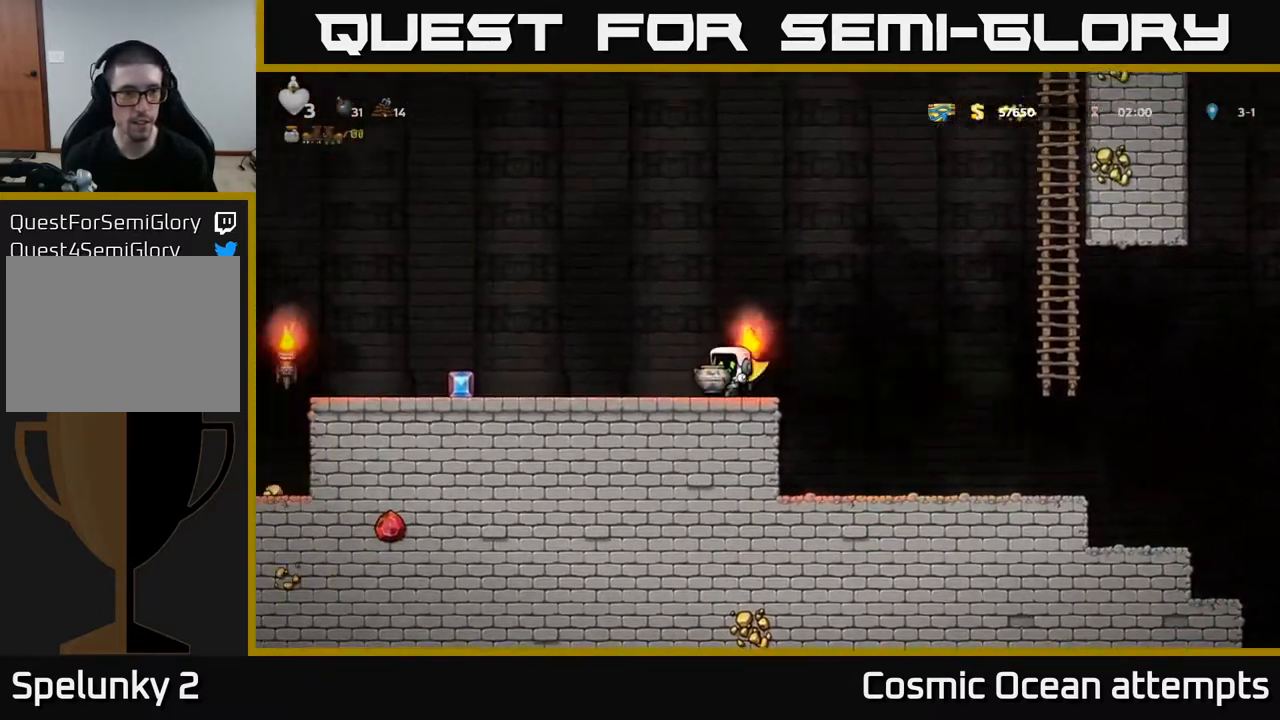
{"buttons": ["DPAD_LEFT"], "right_stick": "center", "events": []}
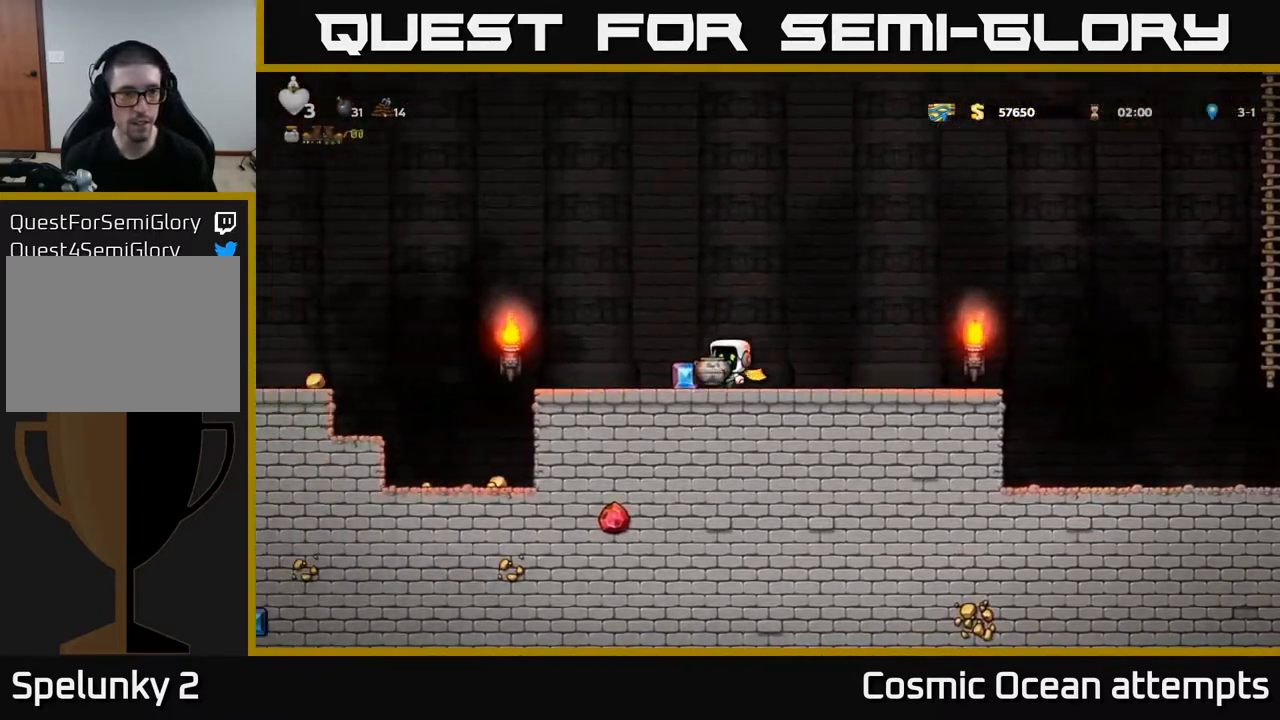
{"buttons": ["DPAD_LEFT"], "right_stick": "center", "events": []}
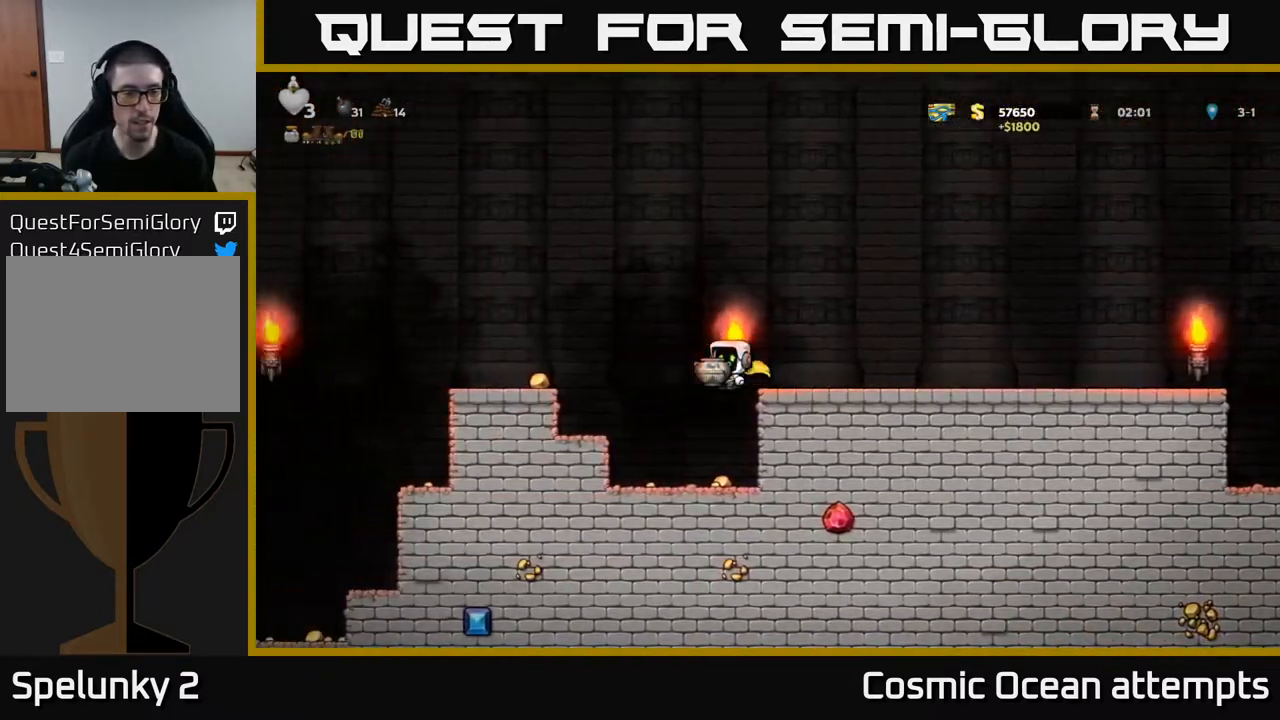
{"buttons": ["DPAD_LEFT"], "right_stick": "center", "events": [[17, "DPAD_LEFT", "up"], [217, "DPAD_RIGHT", "down"], [367, "DPAD_RIGHT", "up"], [400, "DPAD_LEFT", "down"]]}
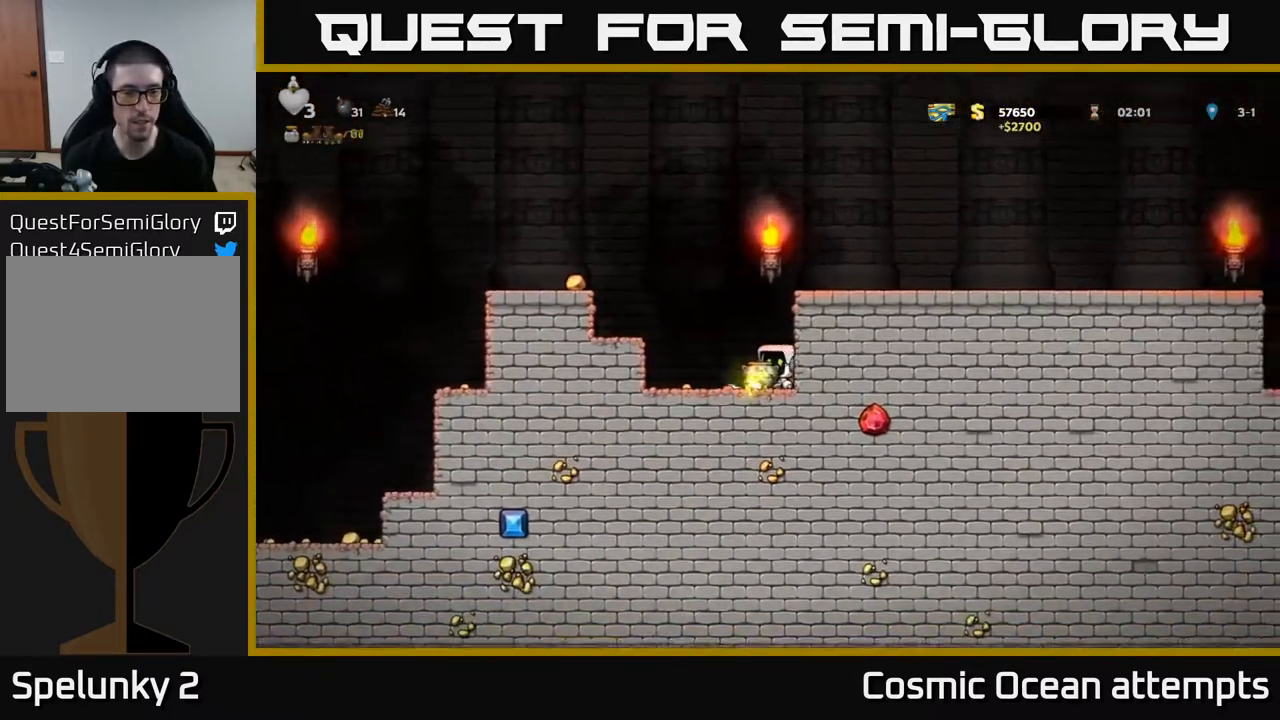
{"buttons": ["DPAD_LEFT"], "right_stick": "center", "events": [[200, "A", "down"], [417, "A", "up"]]}
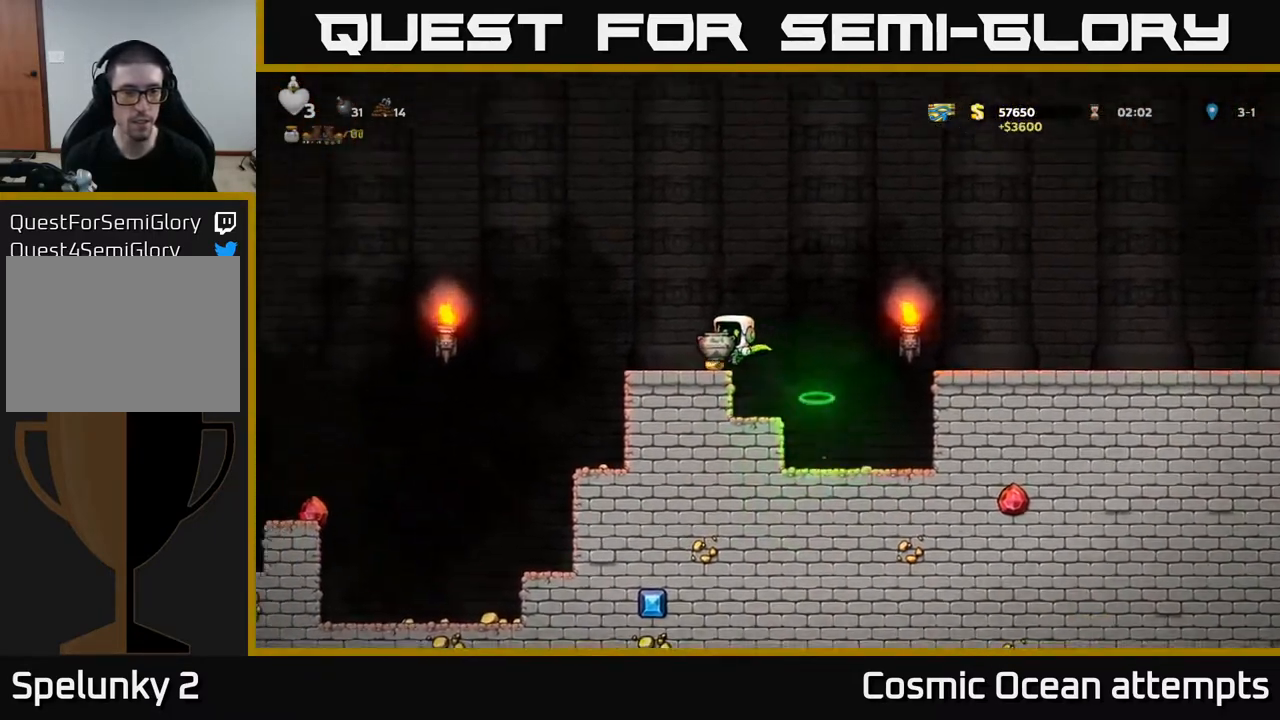
{"buttons": ["DPAD_RIGHT"], "right_stick": "center", "events": [[100, "DPAD_LEFT", "up"], [183, "DPAD_LEFT", "down"], [367, "DPAD_LEFT", "up"], [433, "DPAD_RIGHT", "down"]]}
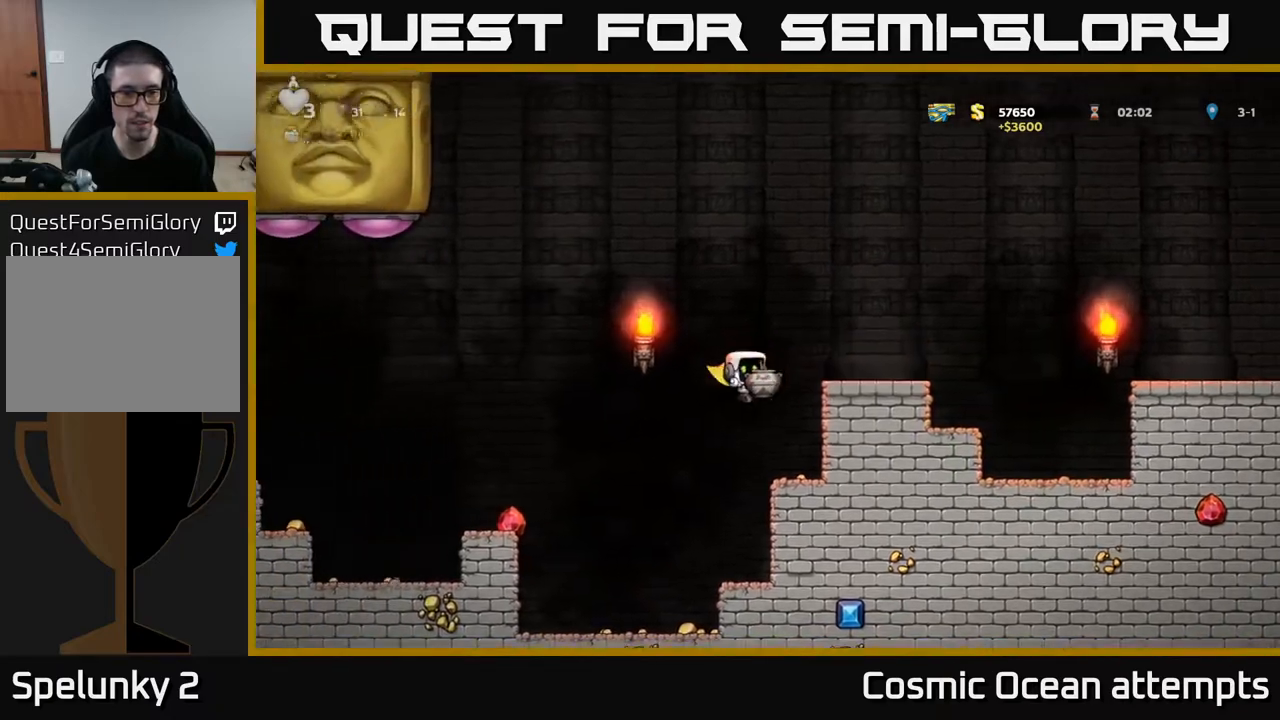
{"buttons": ["A", "DPAD_UP", "DPAD_LEFT"], "right_stick": "center", "events": [[167, "DPAD_RIGHT", "up"], [267, "DPAD_LEFT", "down"], [350, "A", "down"], [450, "DPAD_UP", "down"]]}
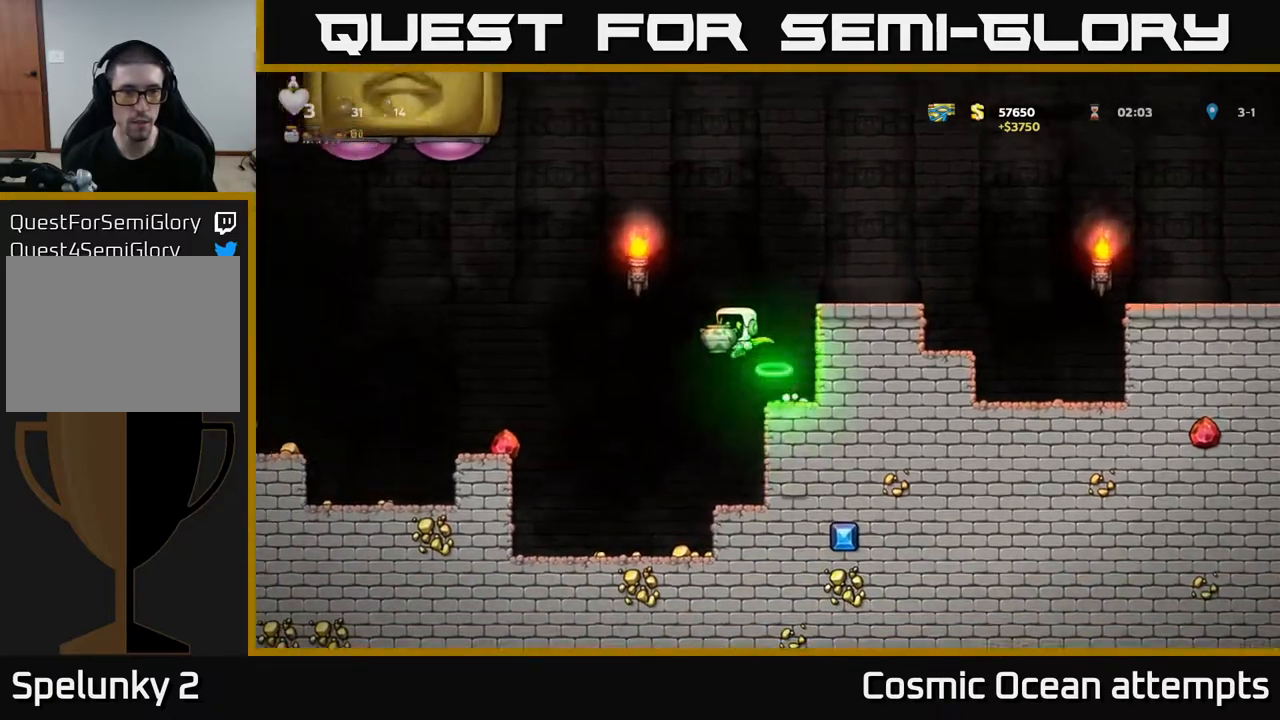
{"buttons": ["DPAD_RIGHT"], "right_stick": "center", "events": [[167, "X", "down"], [283, "DPAD_LEFT", "up"], [300, "X", "up"], [317, "A", "up"], [333, "DPAD_RIGHT", "down"], [350, "DPAD_UP", "up"]]}
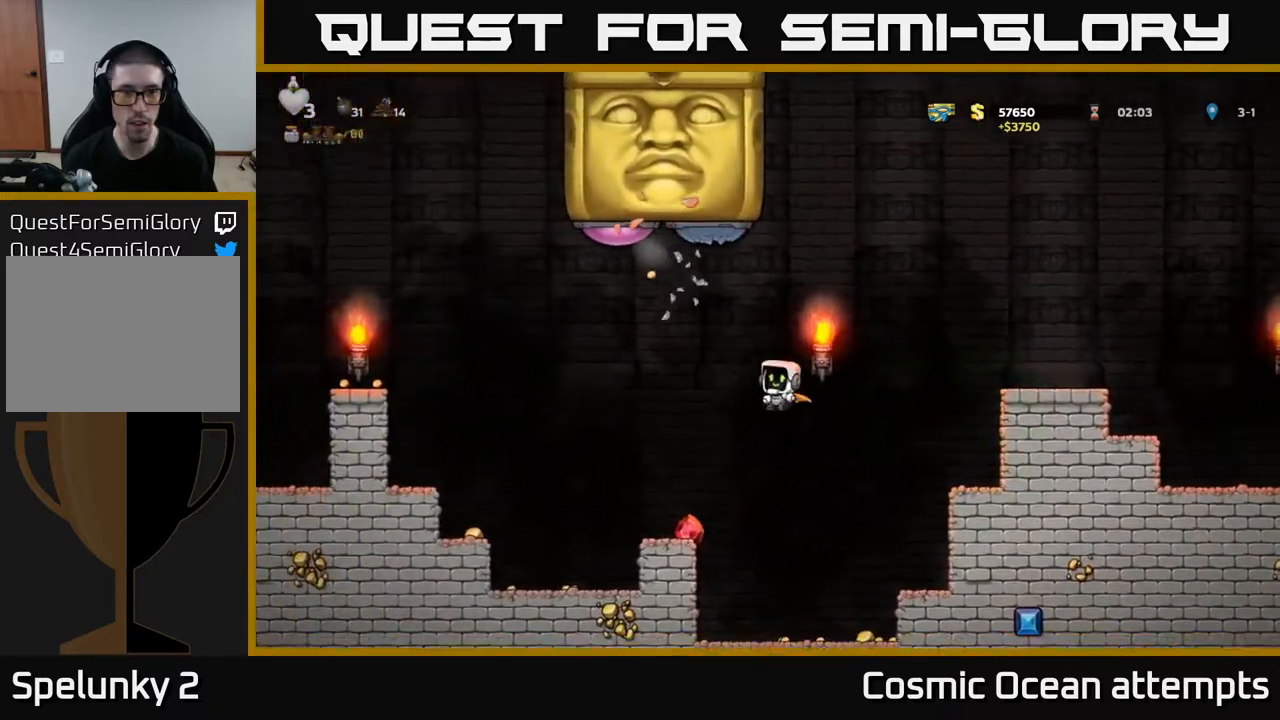
{"buttons": ["DPAD_RIGHT"], "right_stick": "center", "events": [[67, "DPAD_RIGHT", "up"], [233, "DPAD_LEFT", "down"], [367, "DPAD_LEFT", "up"], [400, "DPAD_RIGHT", "down"]]}
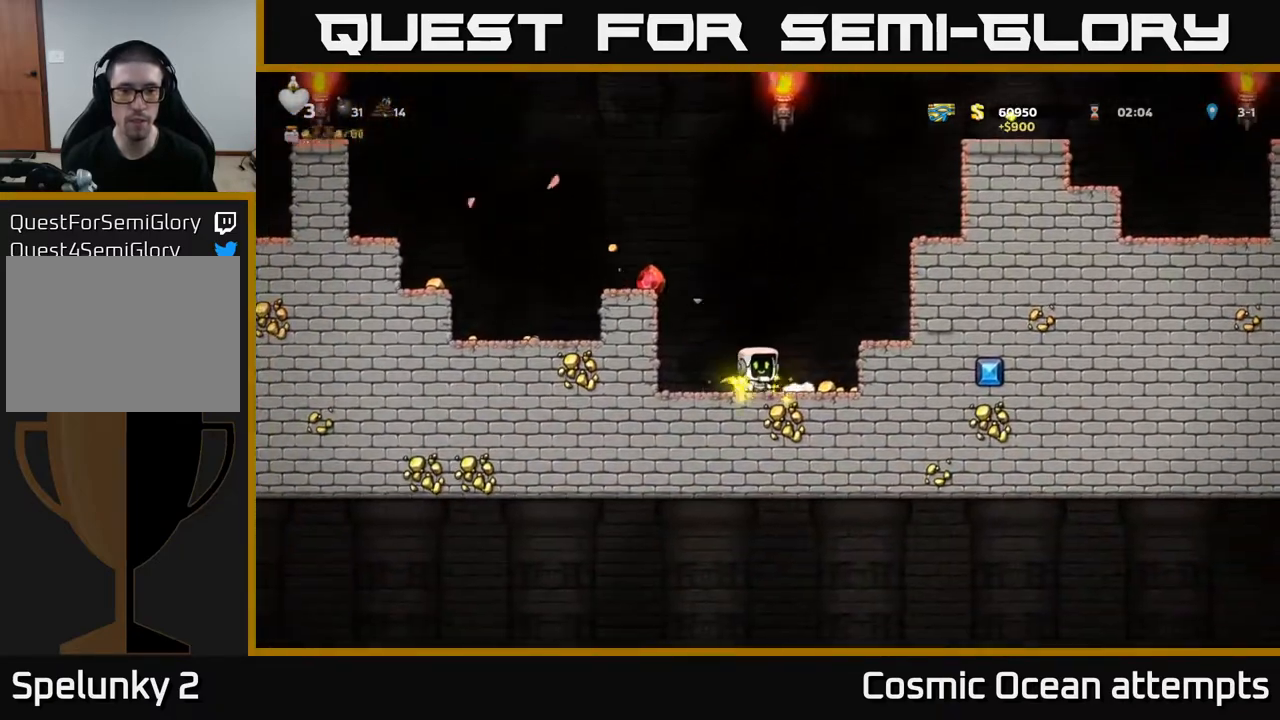
{"buttons": ["A", "DPAD_LEFT"], "right_stick": "center", "events": [[233, "DPAD_RIGHT", "up"], [267, "DPAD_LEFT", "down"], [300, "A", "down"]]}
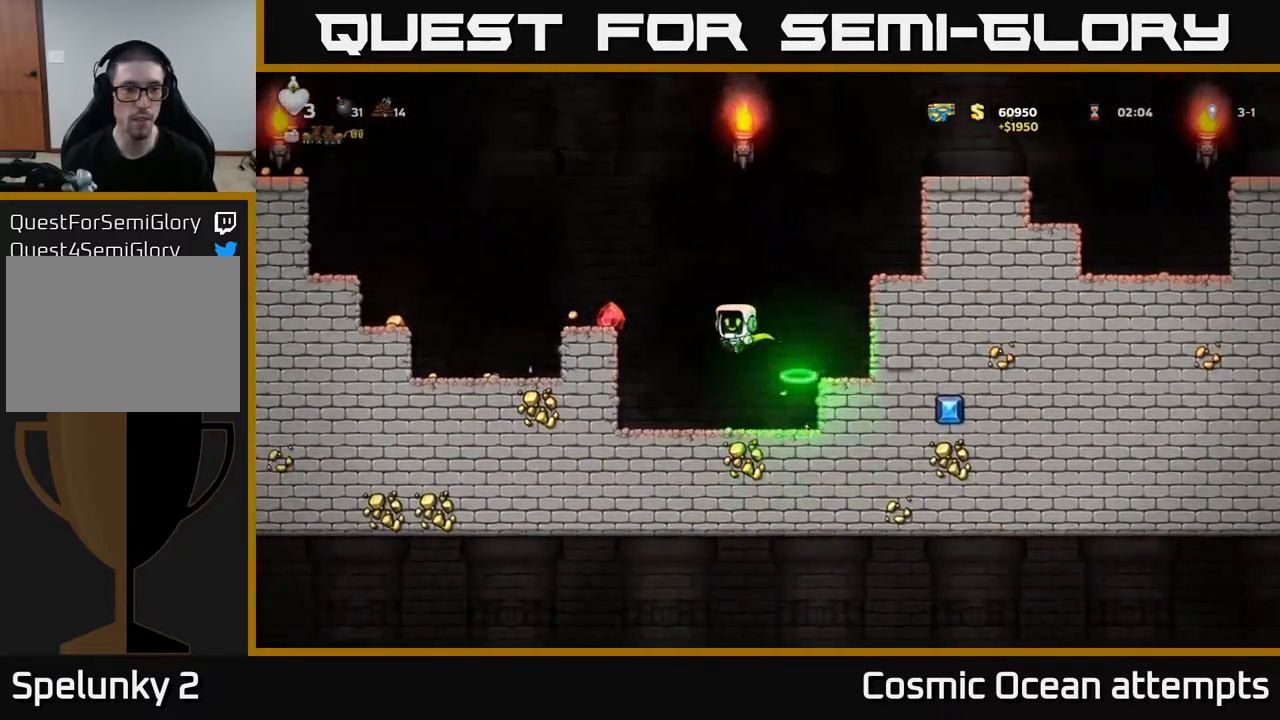
{"buttons": [], "right_stick": "center", "events": [[150, "A", "up"], [467, "DPAD_LEFT", "up"]]}
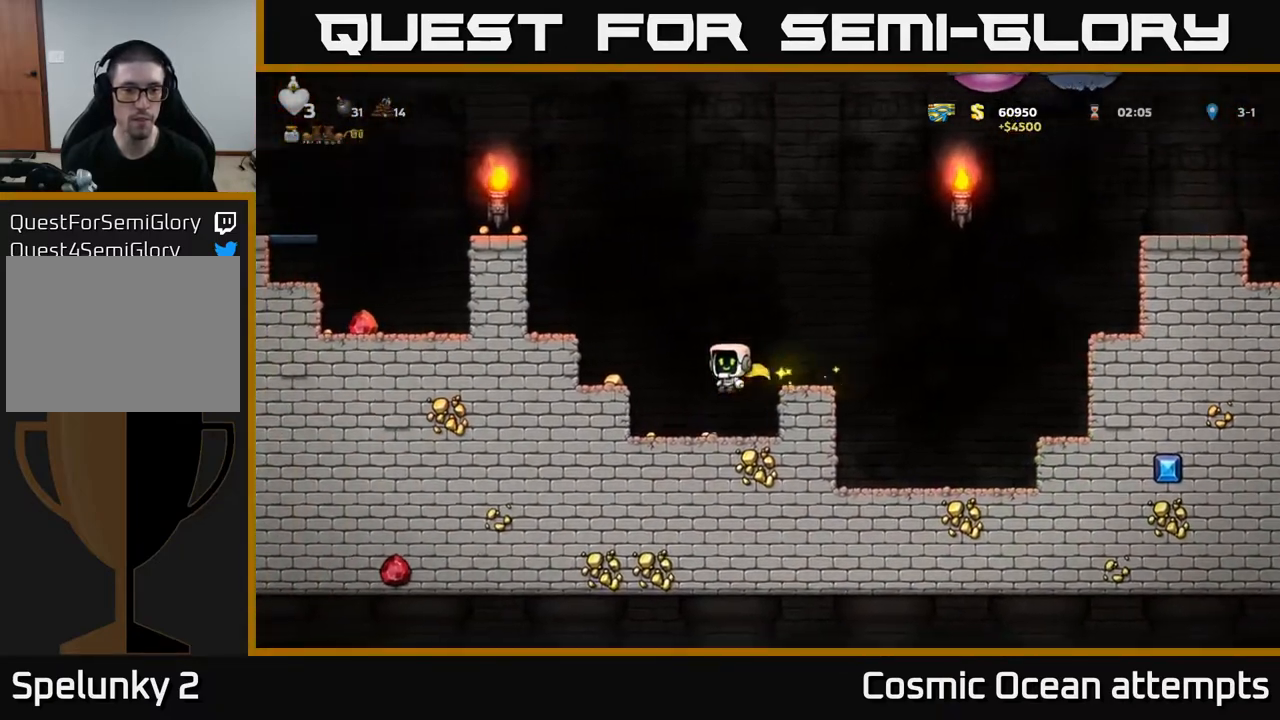
{"buttons": ["DPAD_LEFT"], "right_stick": "center", "events": [[17, "DPAD_RIGHT", "down"], [150, "DPAD_RIGHT", "up"], [200, "DPAD_LEFT", "down"]]}
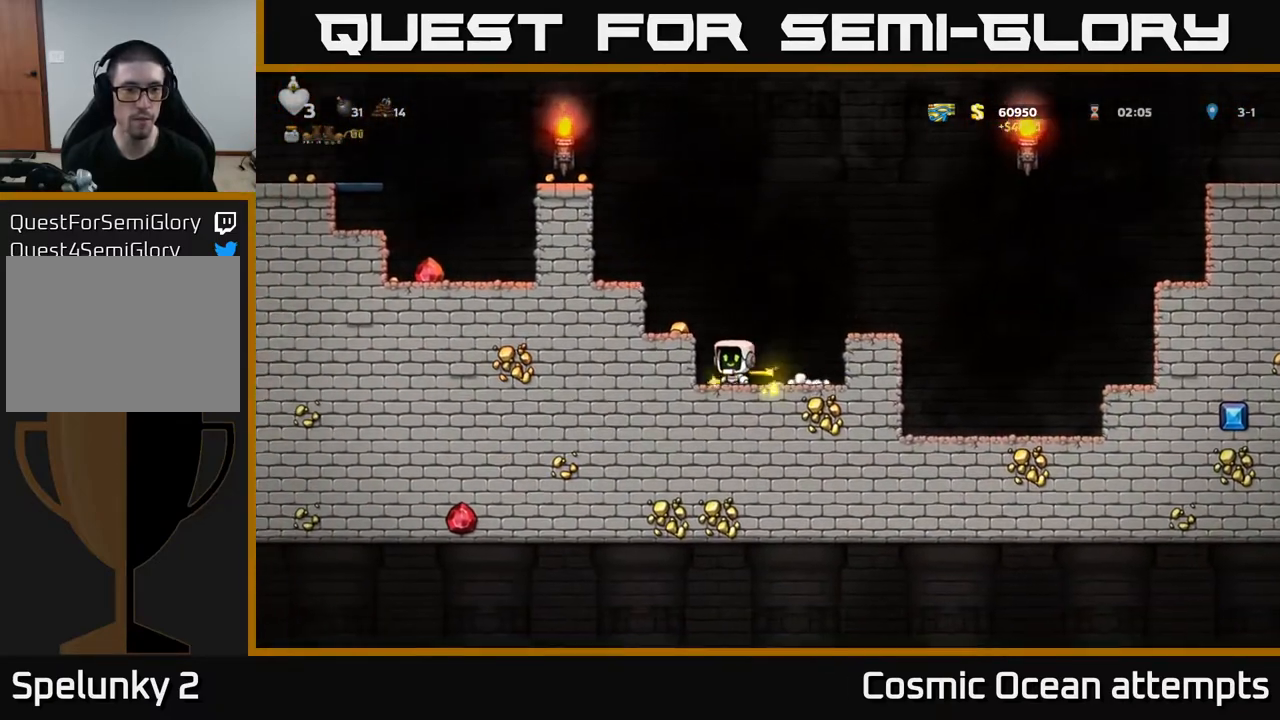
{"buttons": [], "right_stick": "center", "events": [[67, "DPAD_LEFT", "up"], [83, "A", "down"], [183, "A", "up"], [233, "DPAD_LEFT", "down"], [300, "DPAD_LEFT", "up"]]}
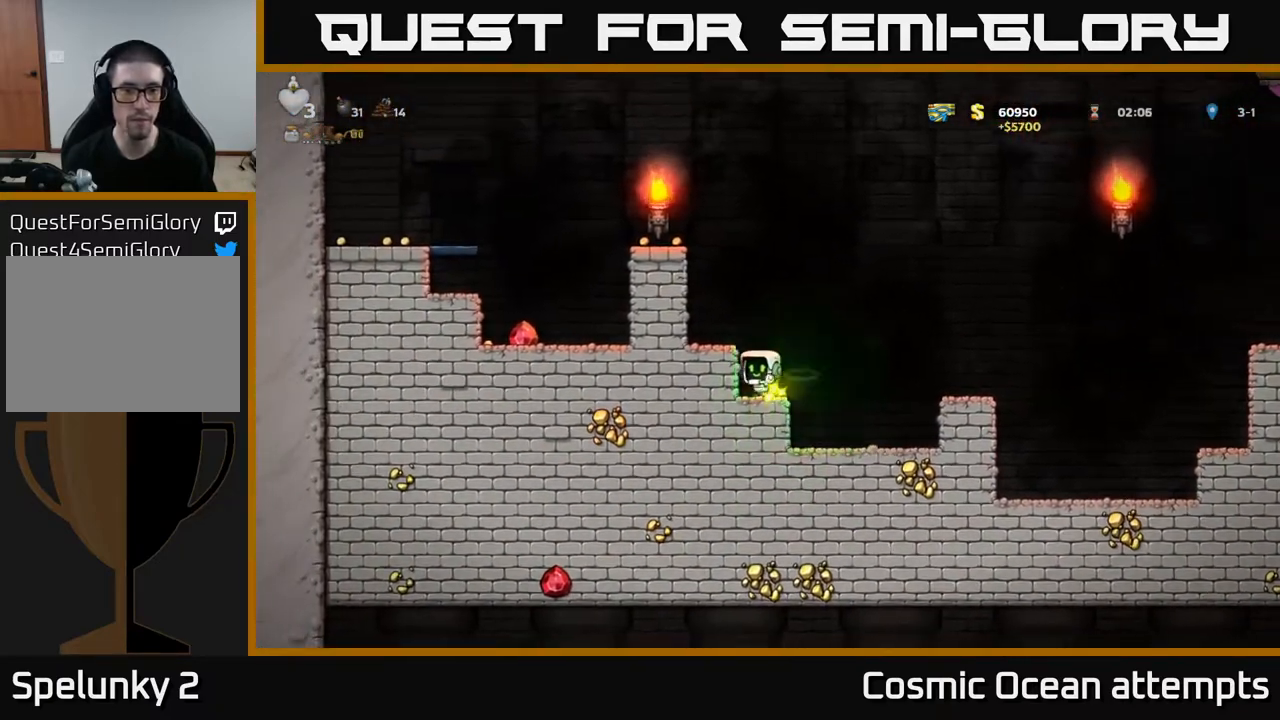
{"buttons": ["A", "DPAD_LEFT"], "right_stick": "center", "events": [[150, "DPAD_RIGHT", "down"], [200, "A", "down"], [217, "DPAD_RIGHT", "up"], [267, "DPAD_LEFT", "down"]]}
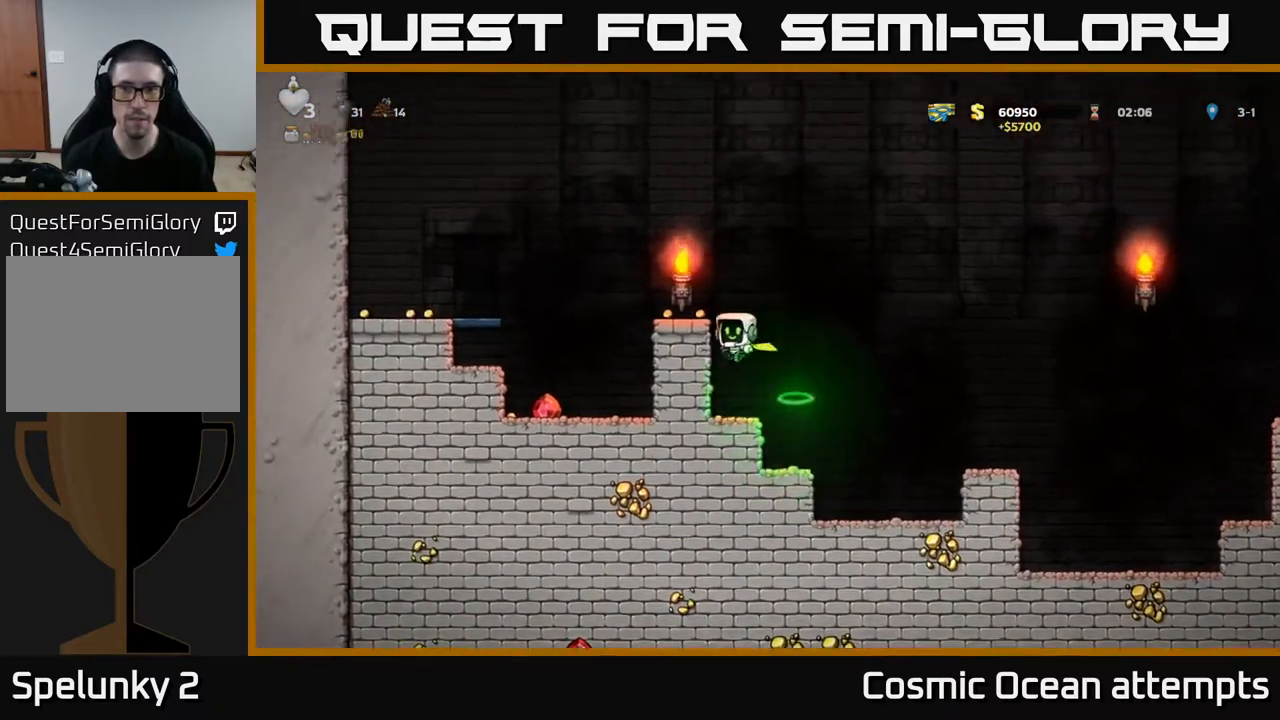
{"buttons": [], "right_stick": "center", "events": [[83, "A", "up"], [200, "A", "down"], [300, "A", "up"], [333, "DPAD_LEFT", "up"]]}
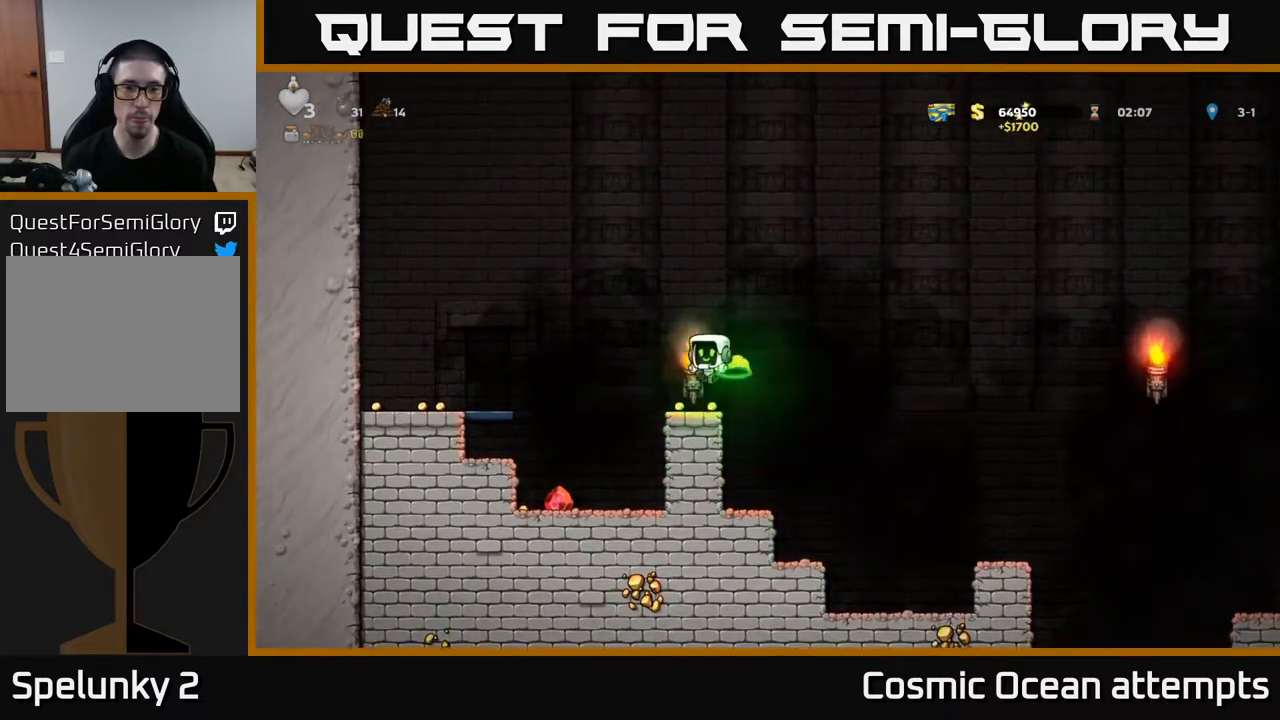
{"buttons": [], "right_stick": "center", "events": [[33, "DPAD_LEFT", "down"], [333, "DPAD_LEFT", "up"], [417, "DPAD_RIGHT", "down"], [500, "DPAD_RIGHT", "up"]]}
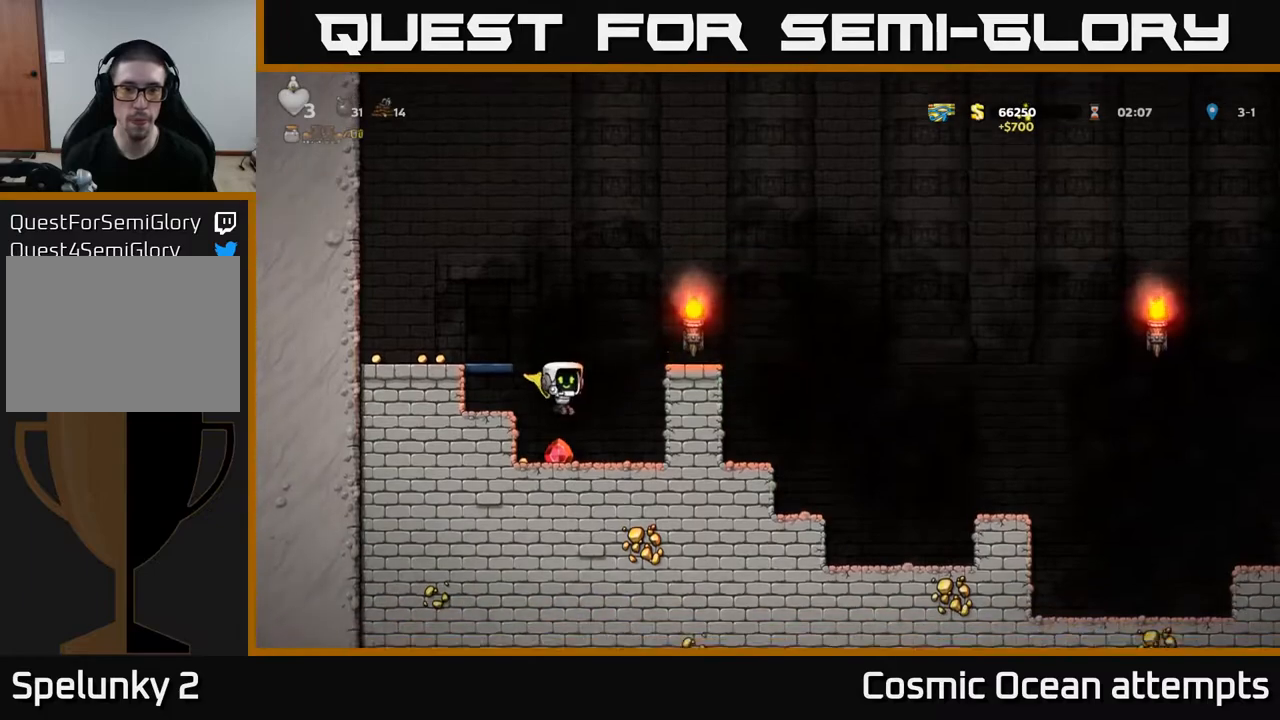
{"buttons": ["A", "DPAD_LEFT"], "right_stick": "center", "events": [[33, "DPAD_LEFT", "down"], [300, "A", "down"]]}